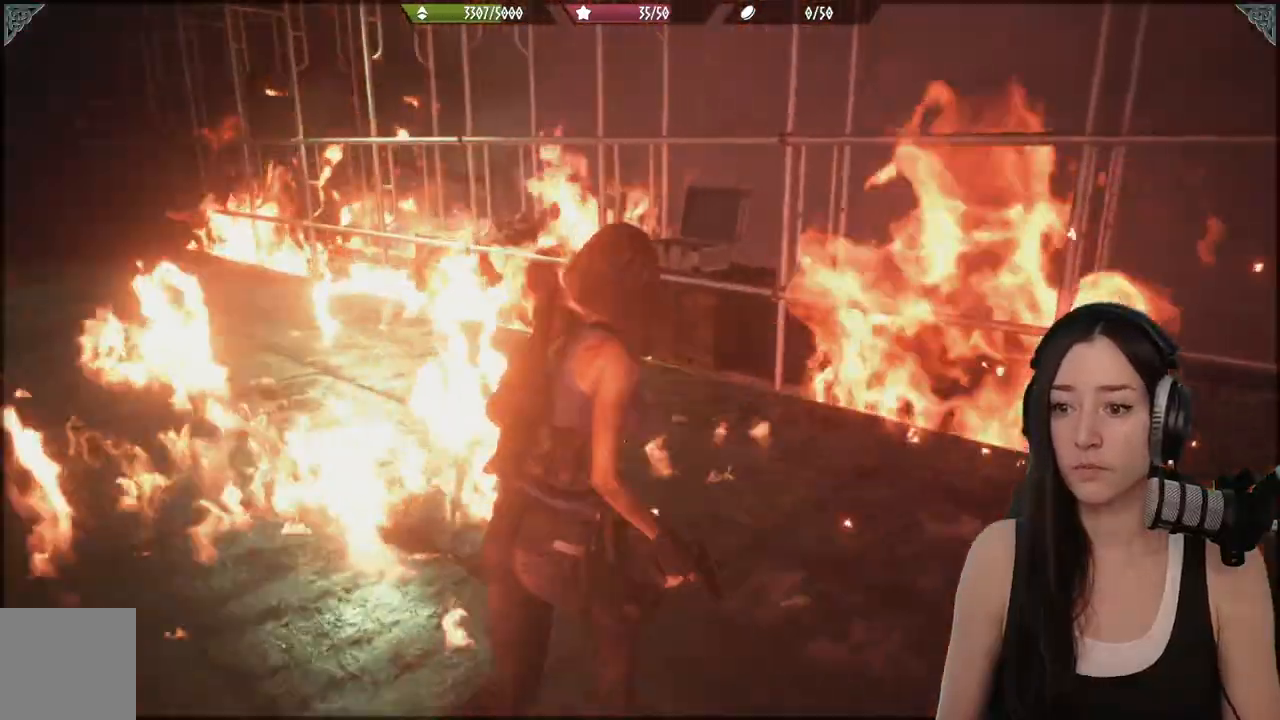
Gameplay with a controller (Xbox layout); each line is a JSON object with the inputs held at the frame after it (dt_ms = milliseconds from this image to that frame). "events" lists button and stick changes between this image and that frame as [ms after this image, input, new state], when the widget could be followed in between.
{"dt_ms": 500, "buttons": [], "left_stick": "up", "right_stick": "center", "events": []}
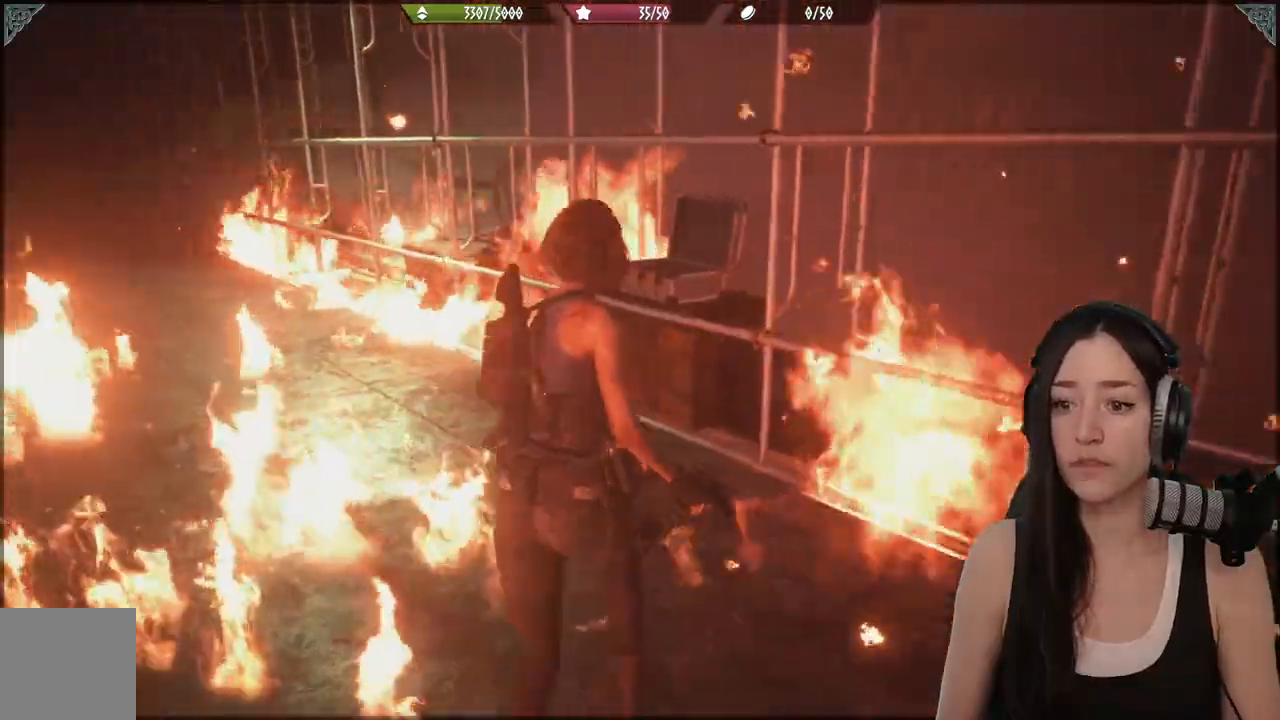
{"dt_ms": 500, "buttons": [], "left_stick": "up", "right_stick": "center"}
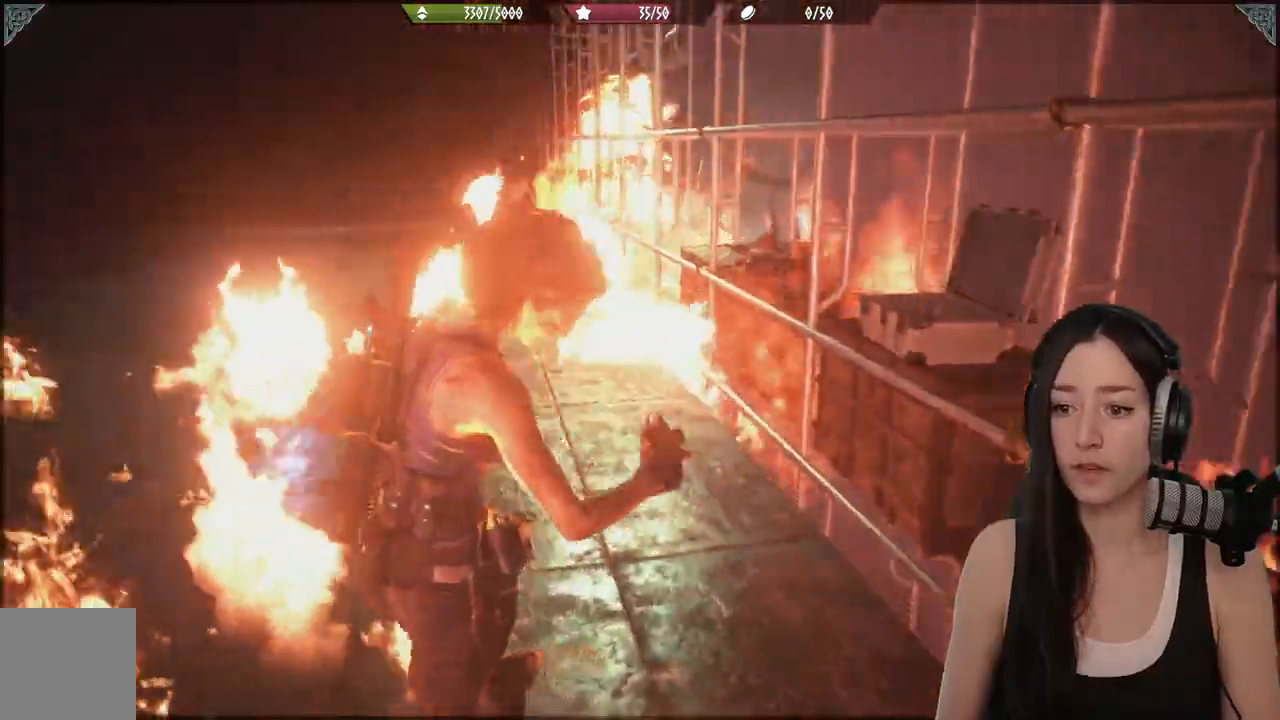
{"dt_ms": 500, "buttons": [], "left_stick": "up", "right_stick": "center", "events": [[100, "right_stick", "left"], [200, "right_stick", "center"], [367, "R1", "down"], [500, "R1", "up"]]}
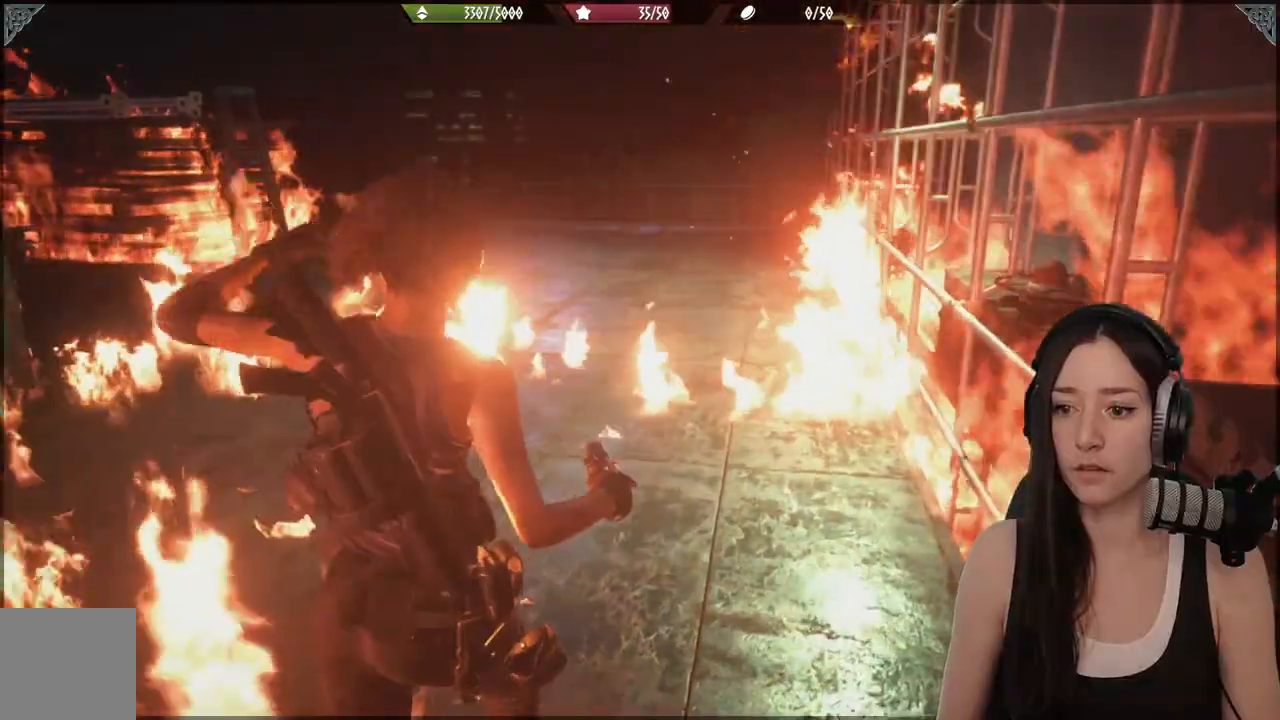
{"dt_ms": 500, "buttons": [], "left_stick": "up", "right_stick": "center", "events": [[100, "right_stick", "up-right"], [117, "R1", "down"], [233, "R1", "up"], [233, "right_stick", "center"], [333, "R1", "down"], [333, "R2", "down"], [450, "R1", "up"], [450, "R2", "up"]]}
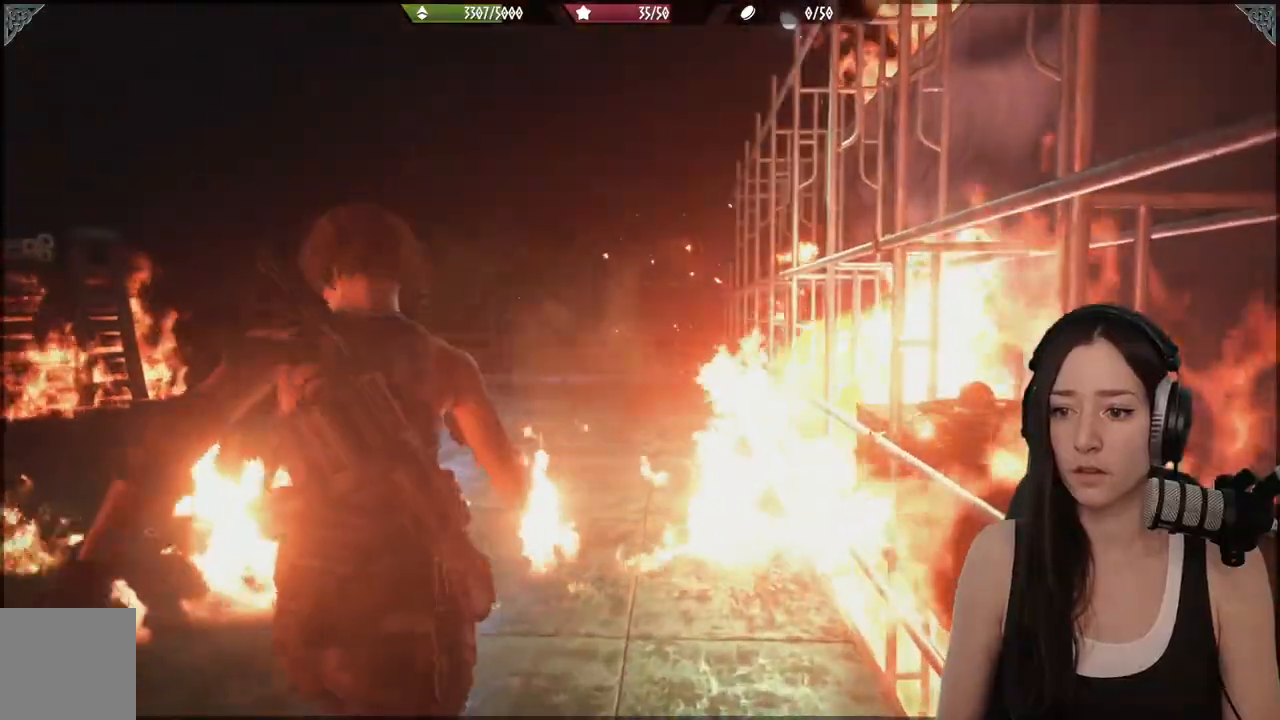
{"dt_ms": 500, "buttons": [], "left_stick": "up", "right_stick": "center", "events": [[200, "L3", "down"], [217, "right_stick", "down-left"], [333, "L3", "up"], [333, "right_stick", "center"]]}
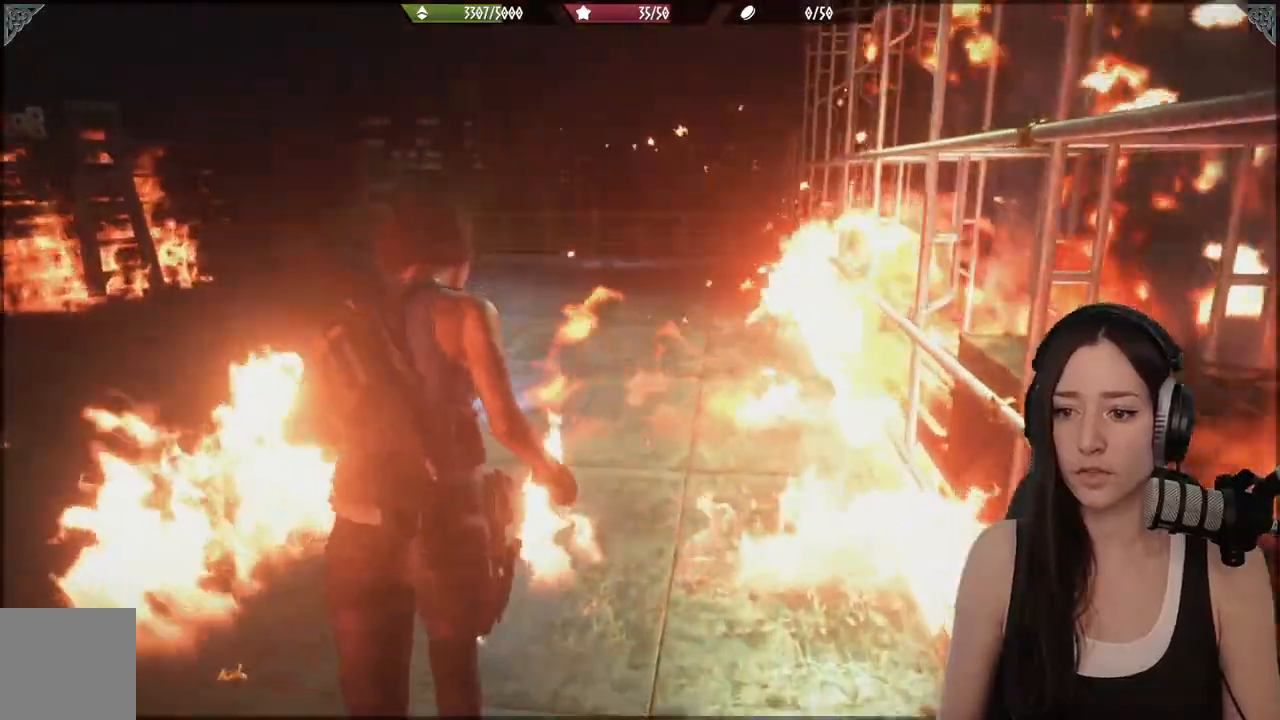
{"dt_ms": 500, "buttons": [], "left_stick": "up", "right_stick": "center", "events": []}
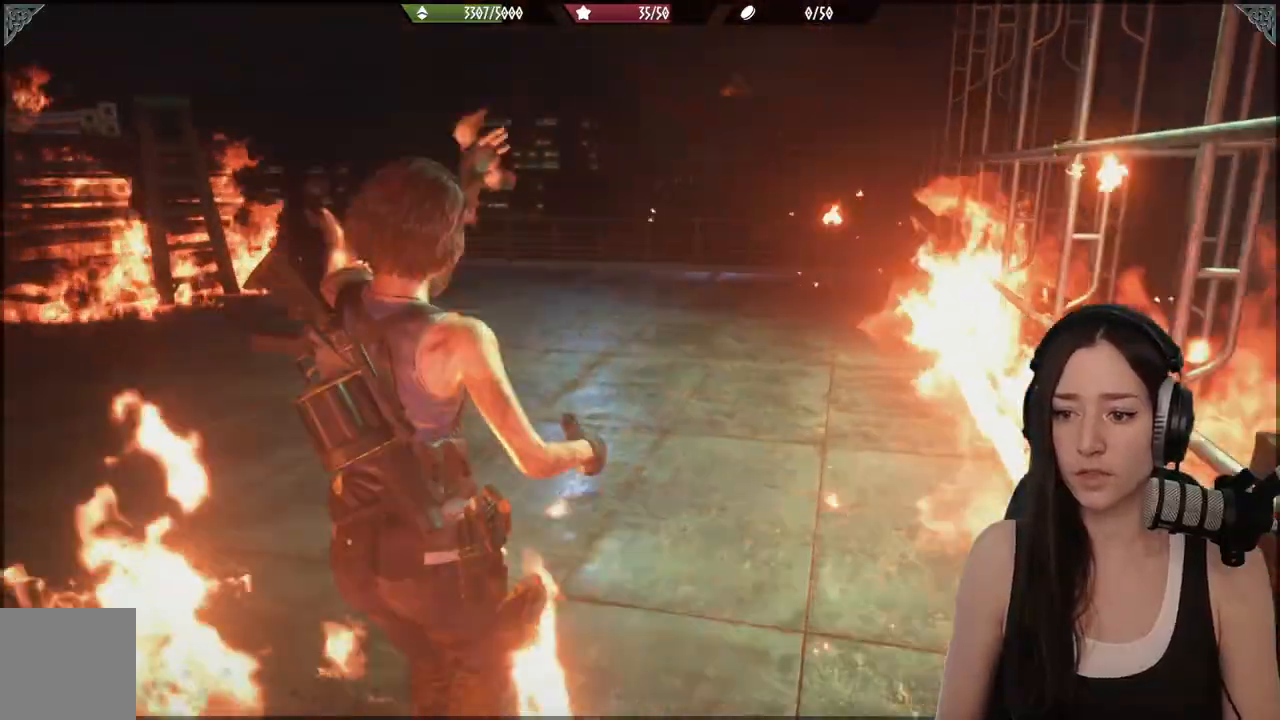
{"dt_ms": 500, "buttons": [], "left_stick": "up", "right_stick": "left", "events": [[133, "right_stick", "left"], [283, "R1", "down"], [417, "R1", "up"]]}
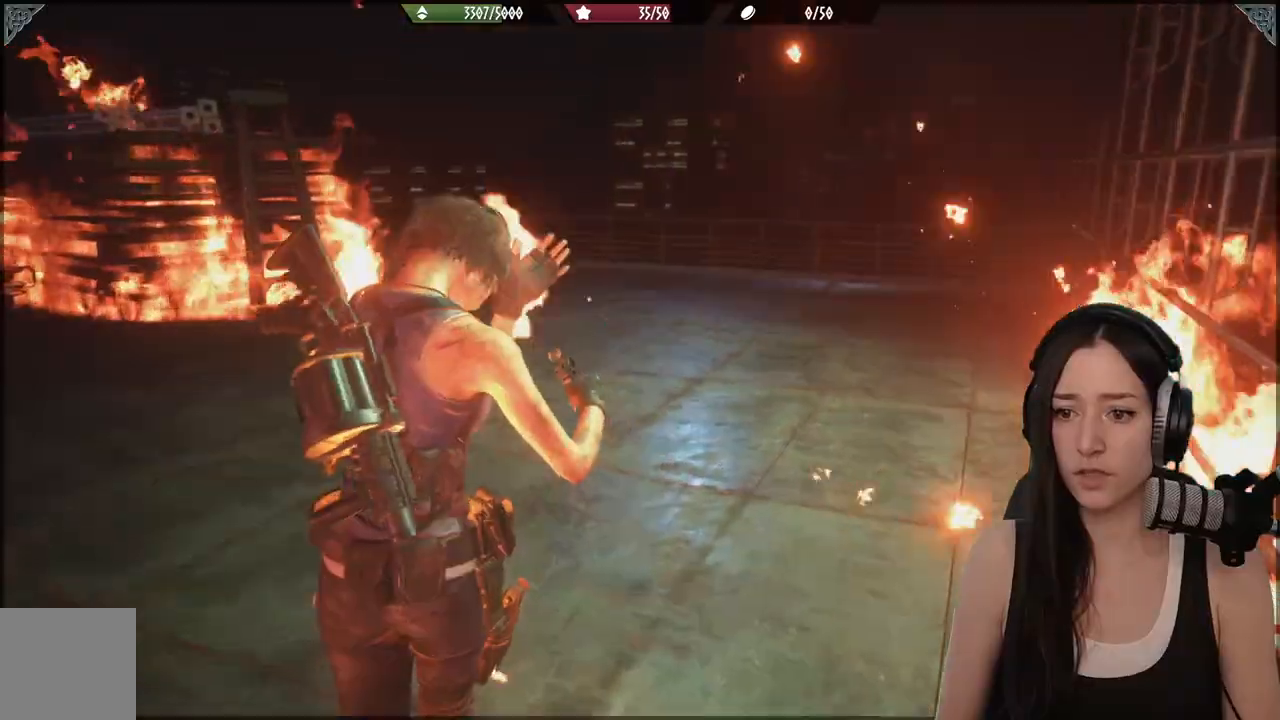
{"dt_ms": 500, "buttons": ["R1"], "left_stick": "up", "right_stick": "center", "events": [[17, "R1", "down"], [150, "R1", "up"], [233, "R1", "down"], [233, "R2", "down"], [300, "right_stick", "center"], [350, "R1", "up"], [350, "R2", "up"], [450, "R1", "down"], [450, "R2", "down"], [500, "R2", "up"]]}
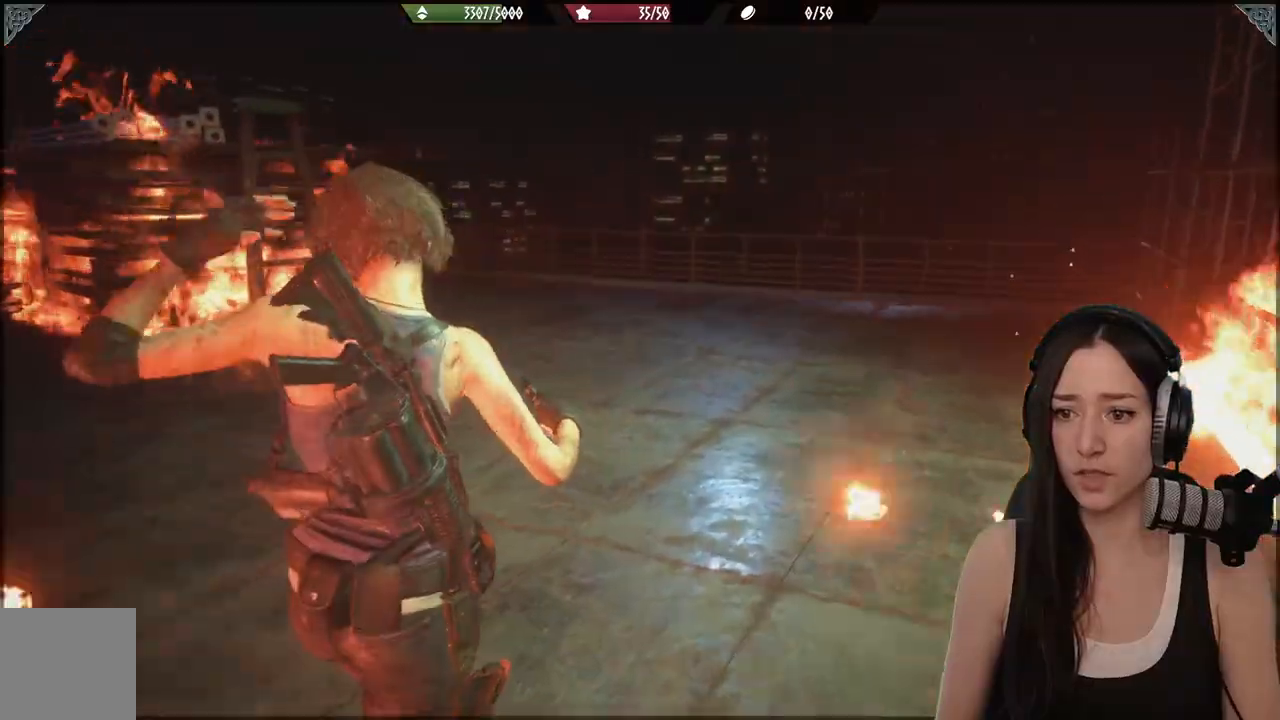
{"dt_ms": 1000, "buttons": [], "left_stick": "center", "right_stick": "center"}
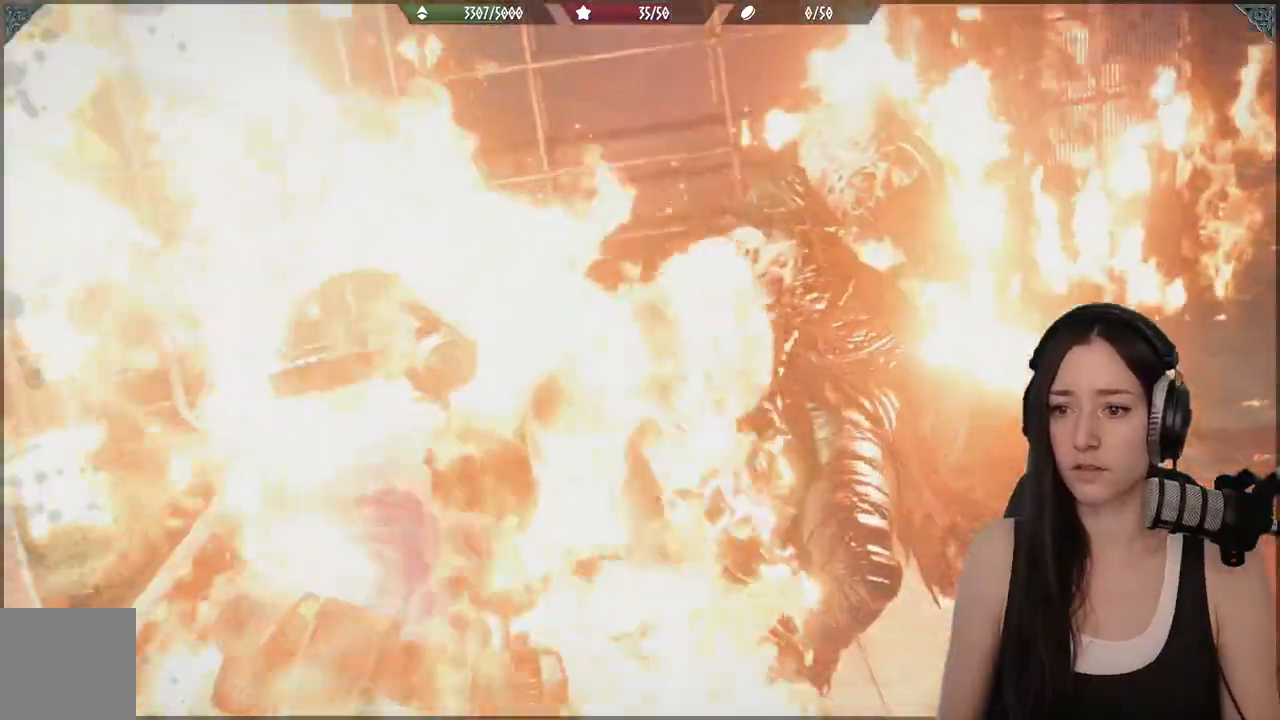
{"dt_ms": 500, "buttons": ["A"], "left_stick": "center", "right_stick": "center", "events": [[33, "A", "down"], [183, "A", "up"], [250, "A", "down"], [383, "A", "up"], [467, "A", "down"]]}
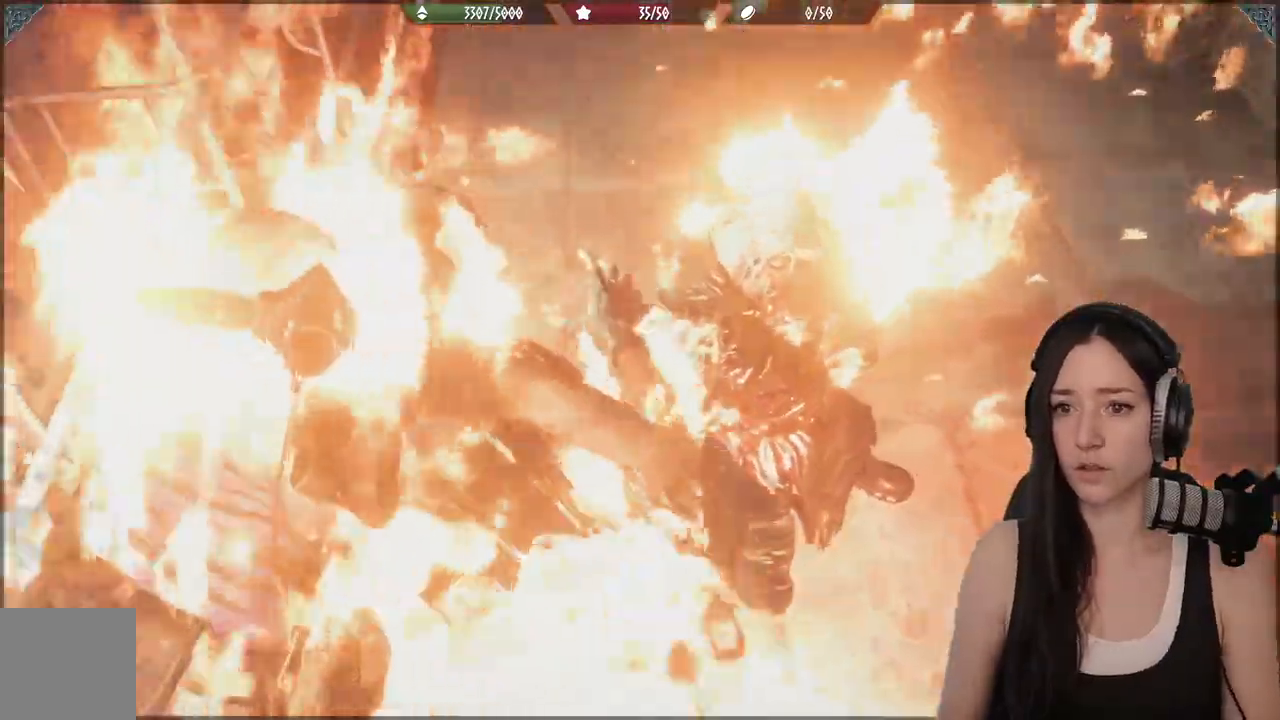
{"dt_ms": 500, "buttons": [], "left_stick": "center", "right_stick": "center", "events": [[83, "A", "up"]]}
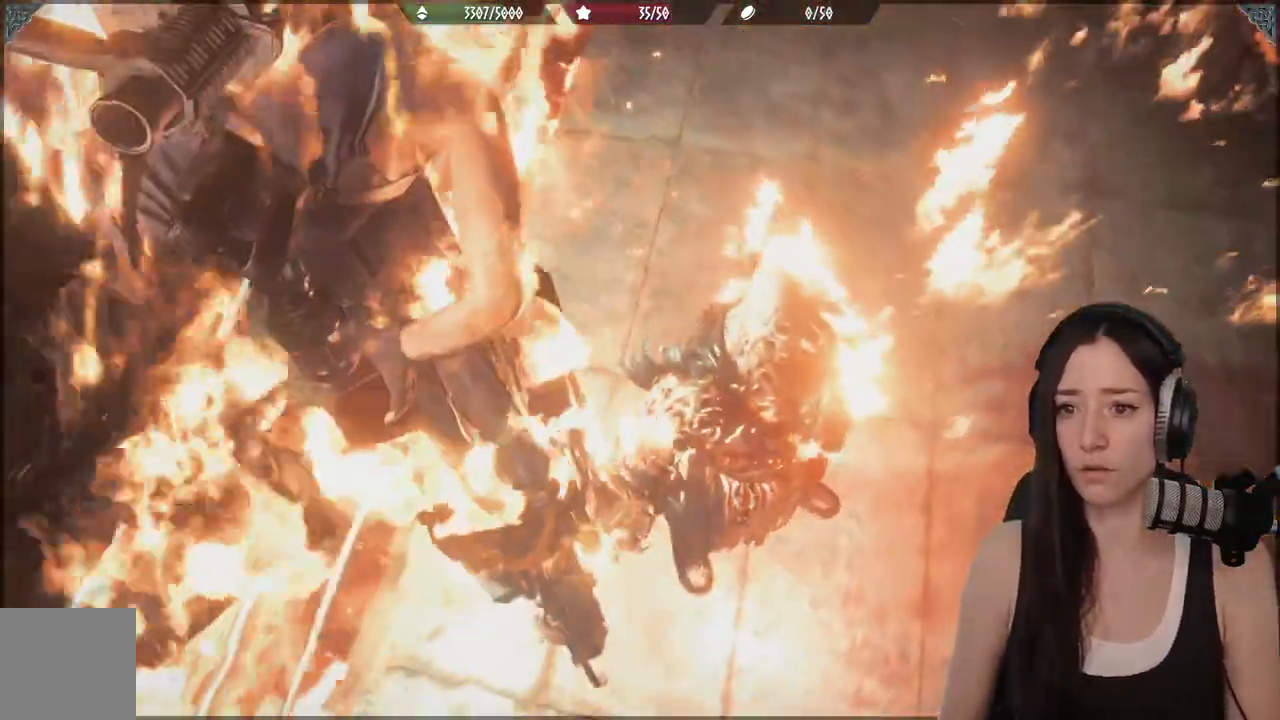
{"dt_ms": 500, "buttons": [], "left_stick": "center", "right_stick": "center", "events": []}